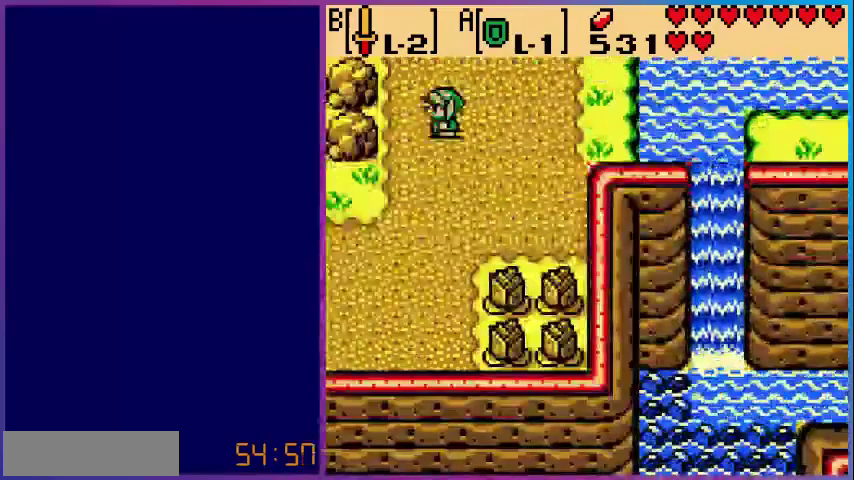
Gameplay with a controller (Nintendo layout); each line is a JSON object with the inputs held at the frame after it. "events" lists button and stick changes between this image and that frame as [ms after this image, input, new state], when the widget could be followed in between. Not read: L3 R3.
{"buttons": ["DPAD_LEFT"], "events": [[400, "DPAD_DOWN", "up"]]}
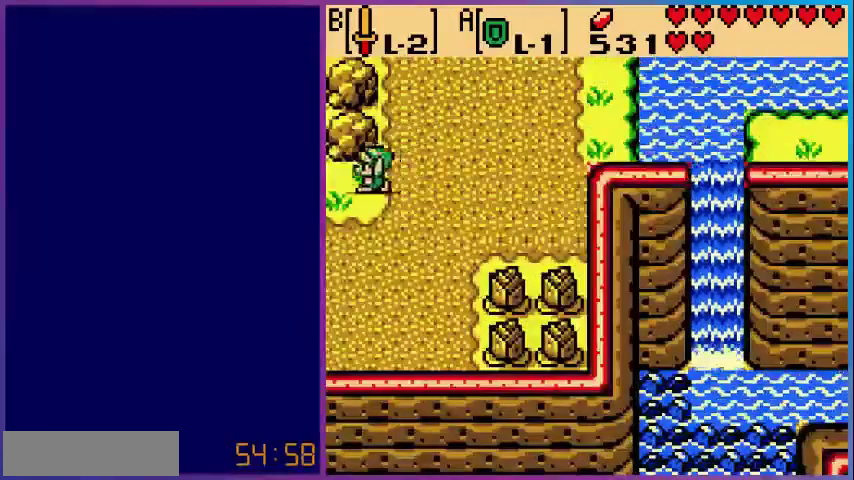
{"buttons": [], "events": [[440, "DPAD_LEFT", "up"]]}
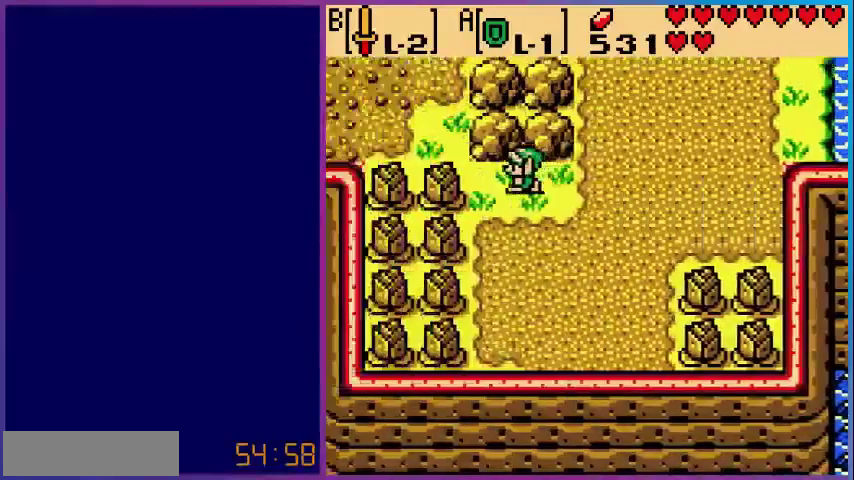
{"buttons": ["DPAD_UP"], "events": [[400, "DPAD_LEFT", "down"], [480, "DPAD_UP", "down"], [520, "DPAD_LEFT", "up"]]}
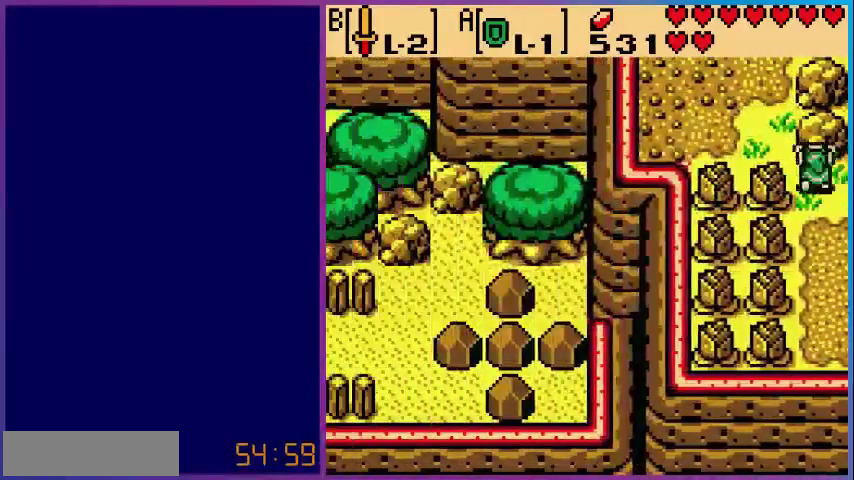
{"buttons": [], "events": [[40, "DPAD_UP", "up"], [240, "DPAD_RIGHT", "down"], [480, "DPAD_RIGHT", "up"]]}
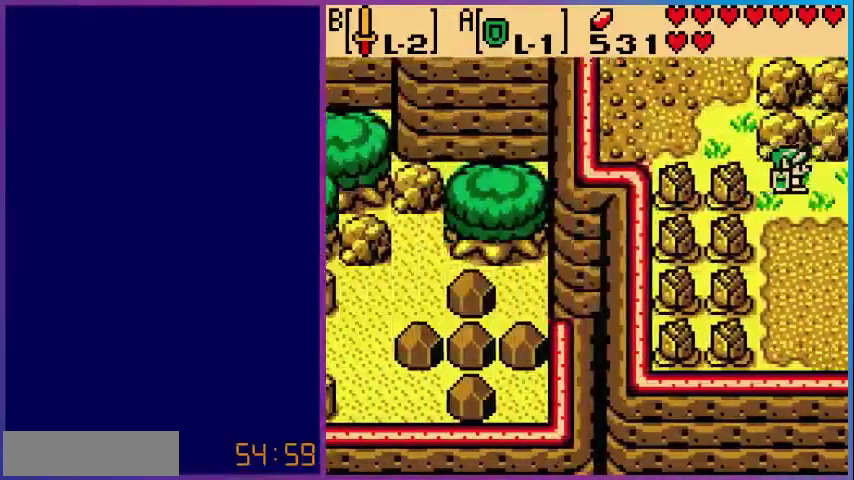
{"buttons": ["DPAD_RIGHT"], "events": [[280, "DPAD_RIGHT", "down"]]}
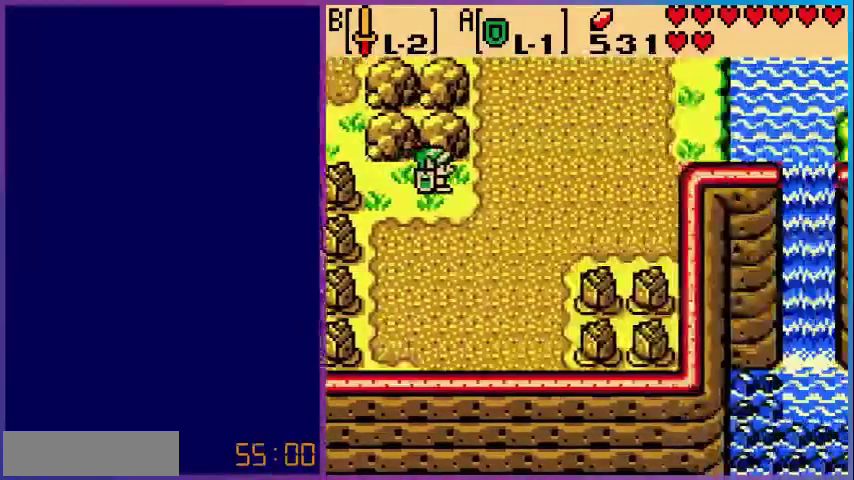
{"buttons": ["DPAD_UP"], "events": [[280, "DPAD_RIGHT", "up"], [280, "DPAD_UP", "down"]]}
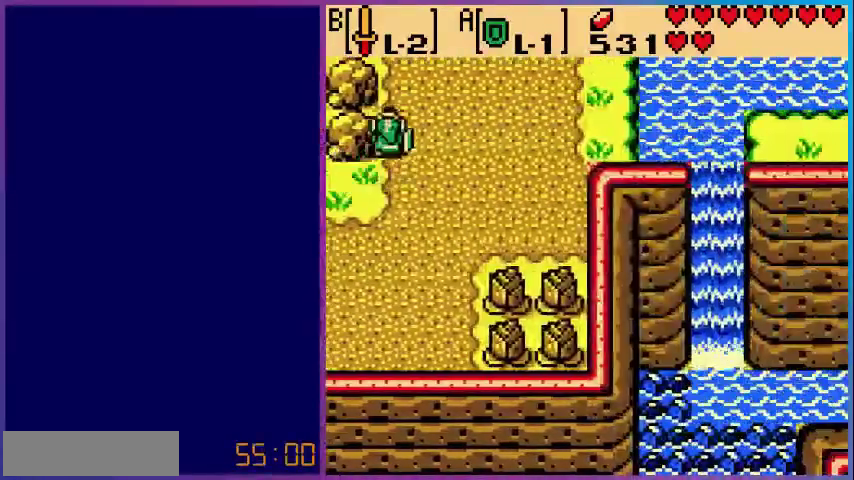
{"buttons": ["DPAD_UP"], "events": []}
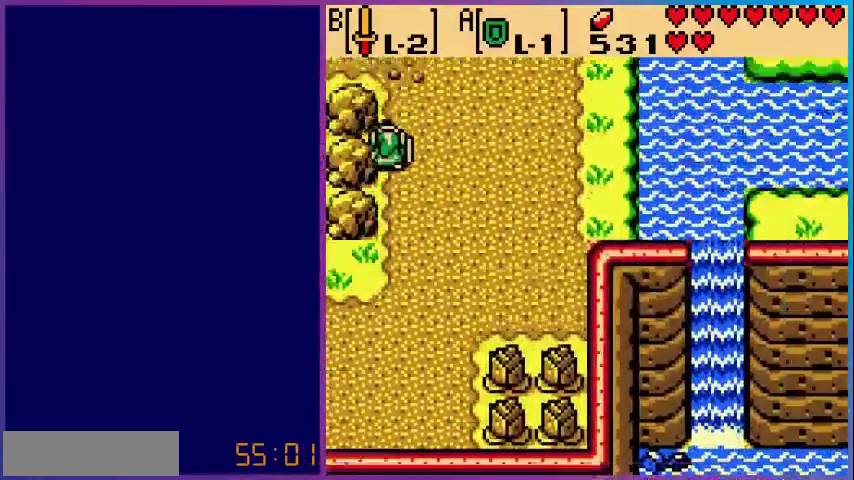
{"buttons": ["DPAD_UP"], "events": []}
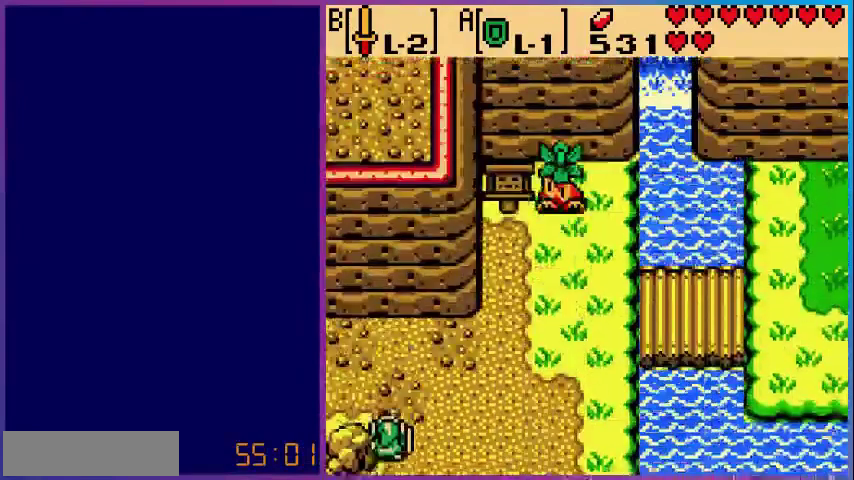
{"buttons": ["DPAD_LEFT"], "events": [[240, "DPAD_LEFT", "down"], [280, "DPAD_UP", "up"]]}
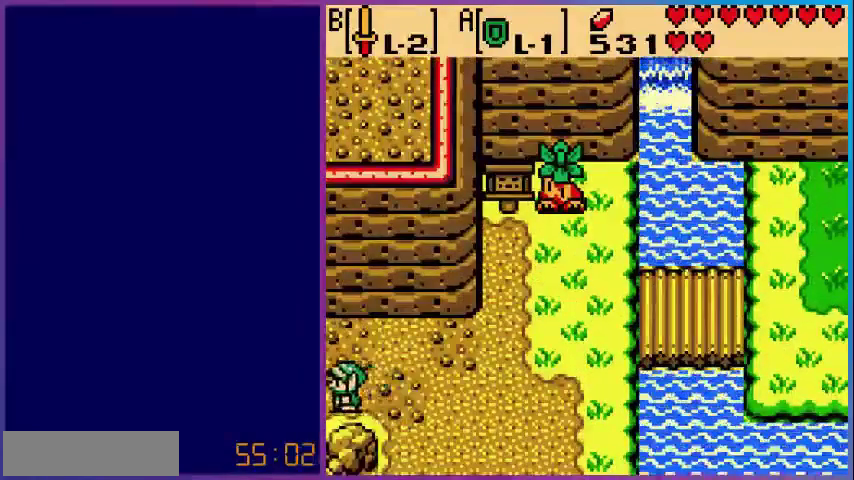
{"buttons": [], "events": [[240, "DPAD_LEFT", "up"]]}
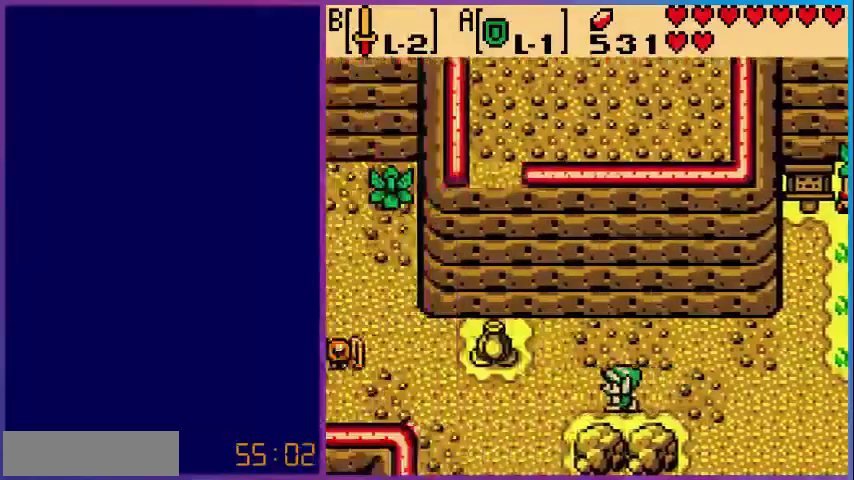
{"buttons": ["DPAD_LEFT"], "events": [[120, "DPAD_LEFT", "down"]]}
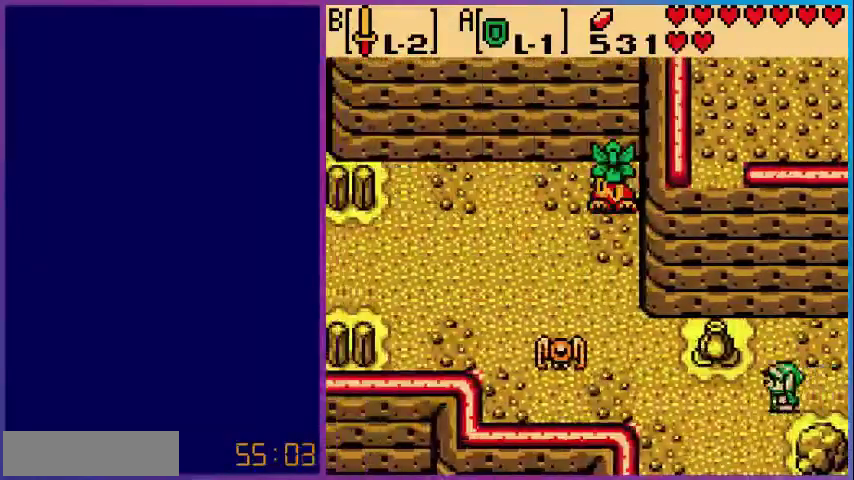
{"buttons": ["DPAD_LEFT"], "events": []}
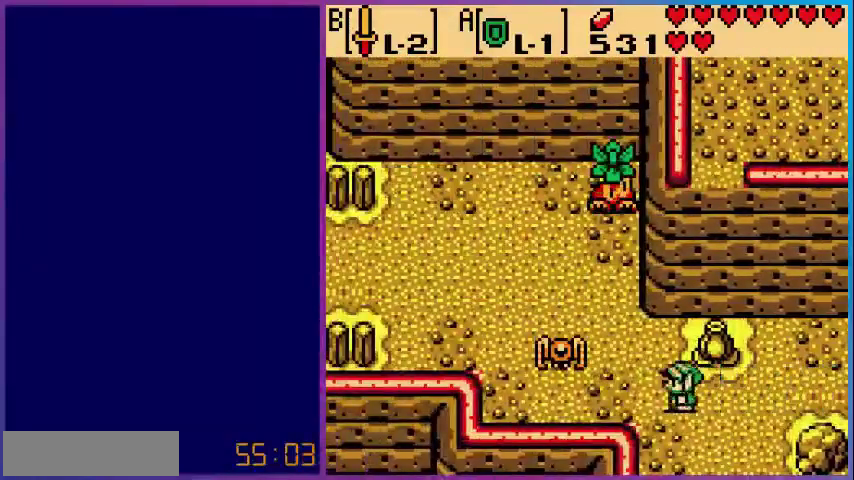
{"buttons": ["B", "DPAD_LEFT"], "events": [[200, "DPAD_LEFT", "up"], [200, "DPAD_UP", "down"], [240, "DPAD_LEFT", "down"], [400, "B", "down"], [400, "DPAD_UP", "up"]]}
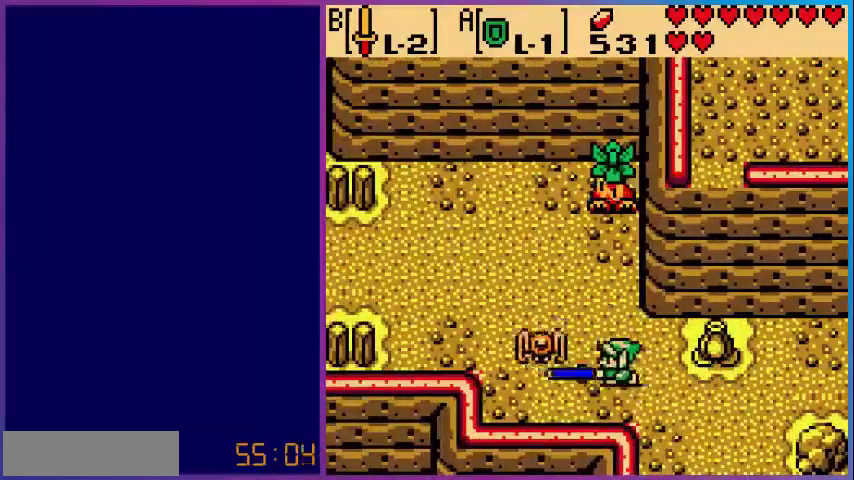
{"buttons": ["DPAD_UP"], "events": [[80, "B", "up"], [440, "DPAD_LEFT", "up"], [440, "DPAD_UP", "down"]]}
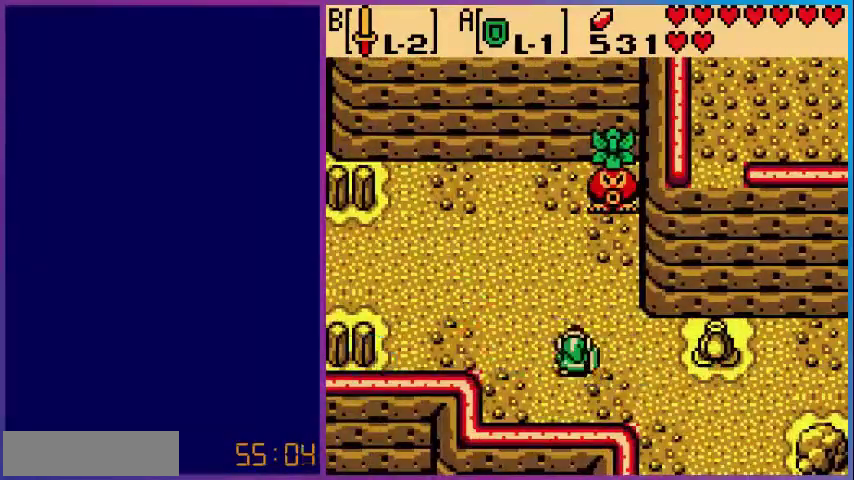
{"buttons": ["A", "DPAD_RIGHT"], "events": [[120, "A", "down"], [160, "DPAD_UP", "up"], [360, "DPAD_RIGHT", "down"]]}
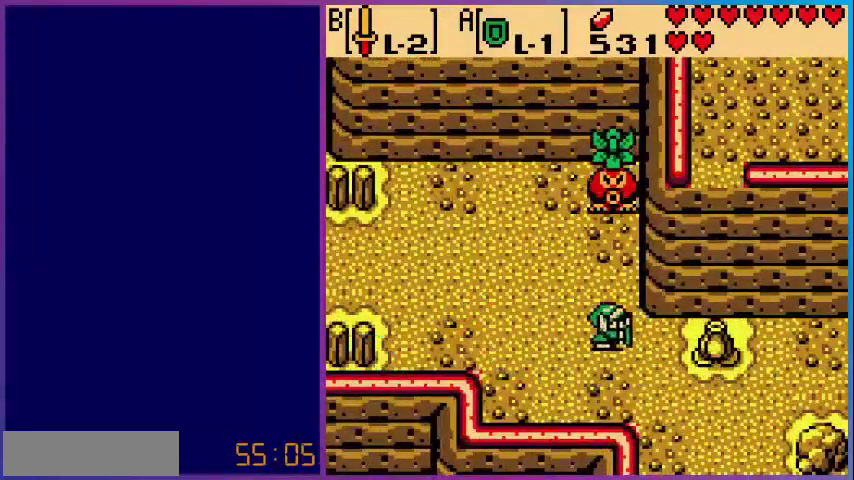
{"buttons": ["A", "DPAD_DOWN"], "events": [[40, "DPAD_UP", "down"], [80, "DPAD_RIGHT", "up"], [160, "DPAD_UP", "up"], [480, "DPAD_DOWN", "down"]]}
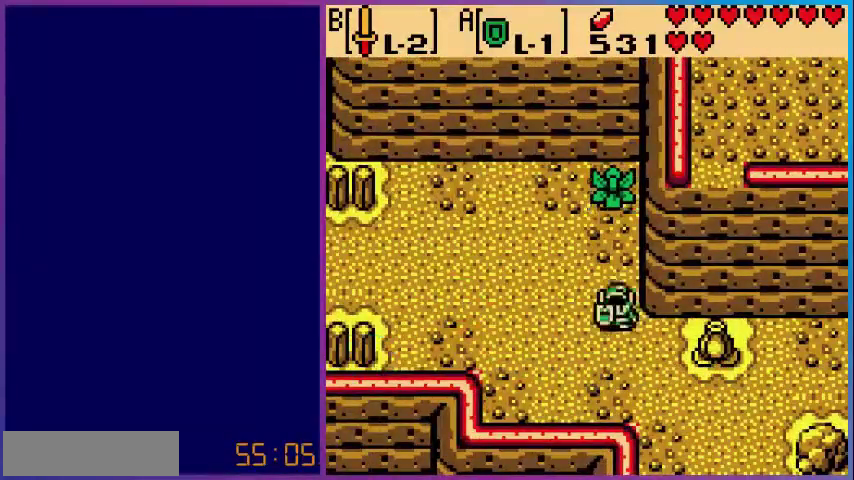
{"buttons": ["A", "DPAD_DOWN"], "events": []}
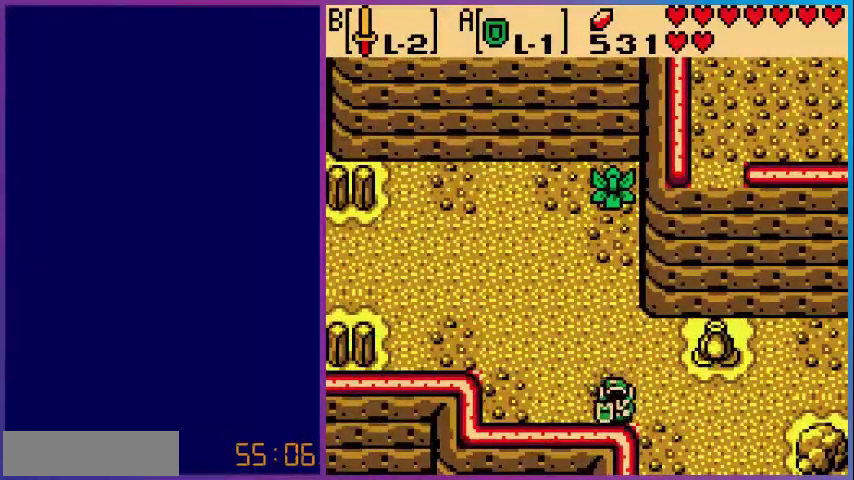
{"buttons": ["A"], "events": [[40, "DPAD_DOWN", "up"], [160, "DPAD_UP", "down"], [280, "DPAD_UP", "up"]]}
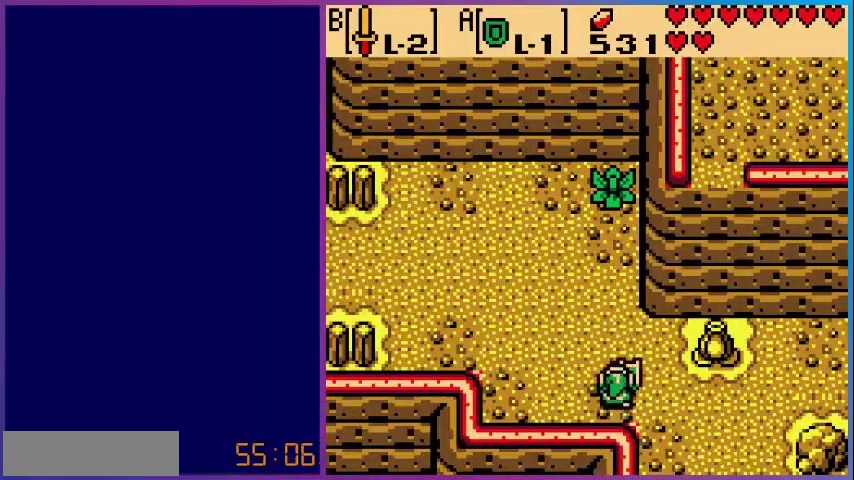
{"buttons": ["A"], "events": []}
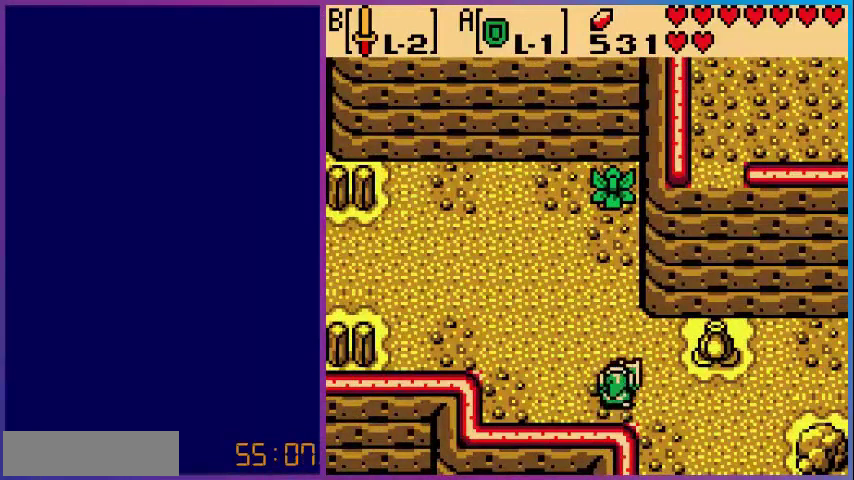
{"buttons": ["A"], "events": []}
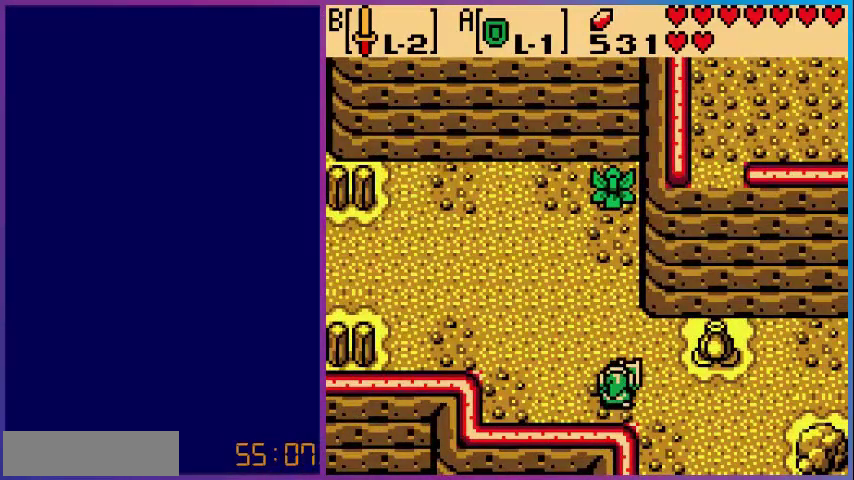
{"buttons": ["A"], "events": []}
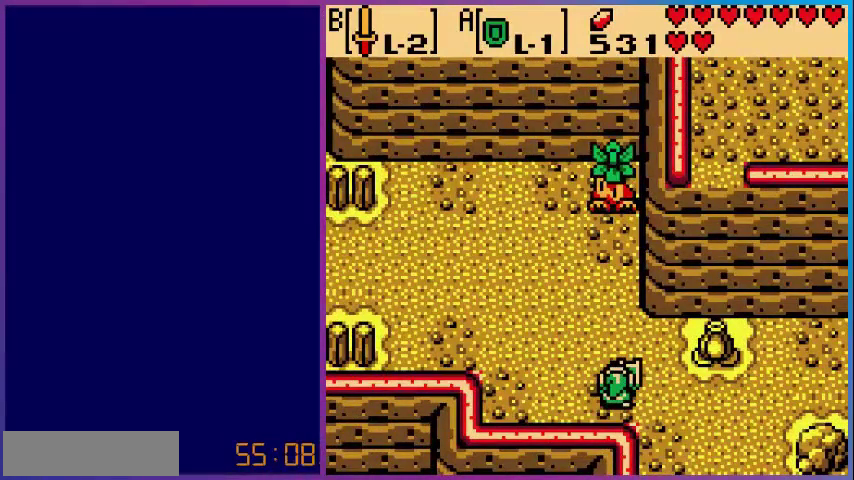
{"buttons": ["A"], "events": []}
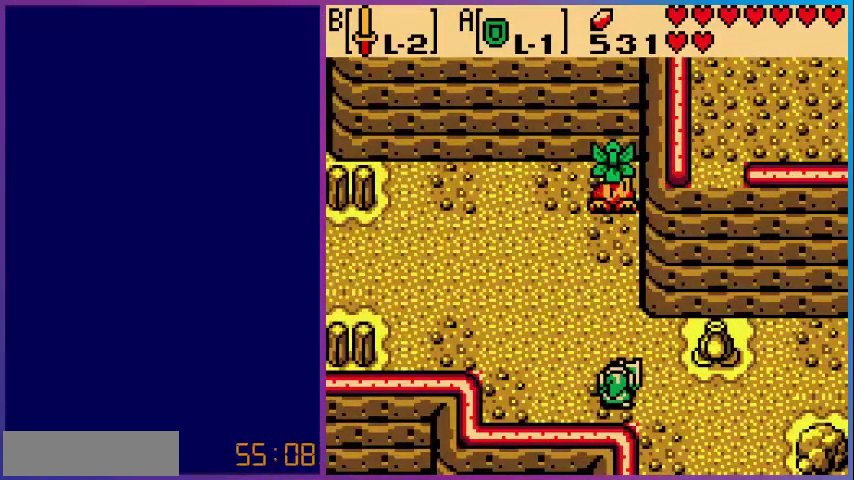
{"buttons": ["A"], "events": []}
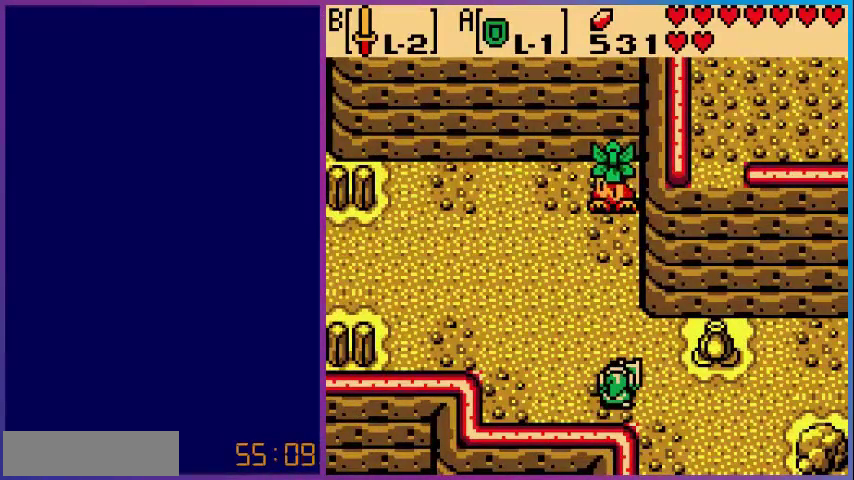
{"buttons": ["A"], "events": []}
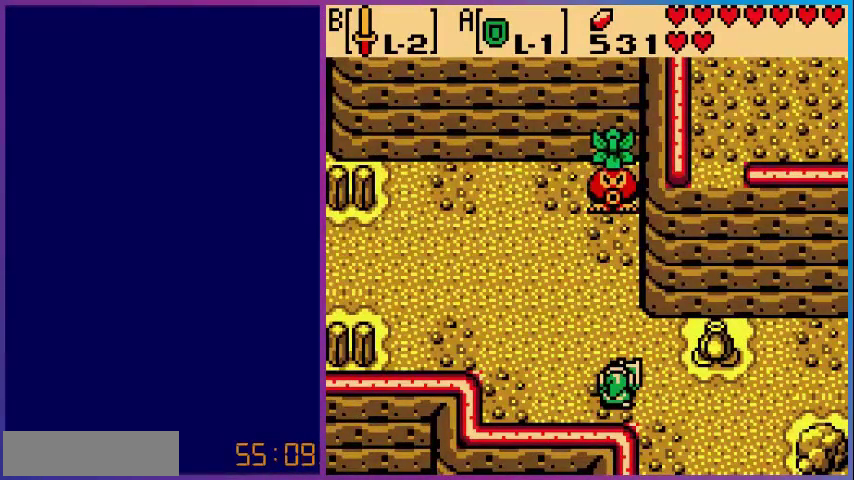
{"buttons": ["A"], "events": []}
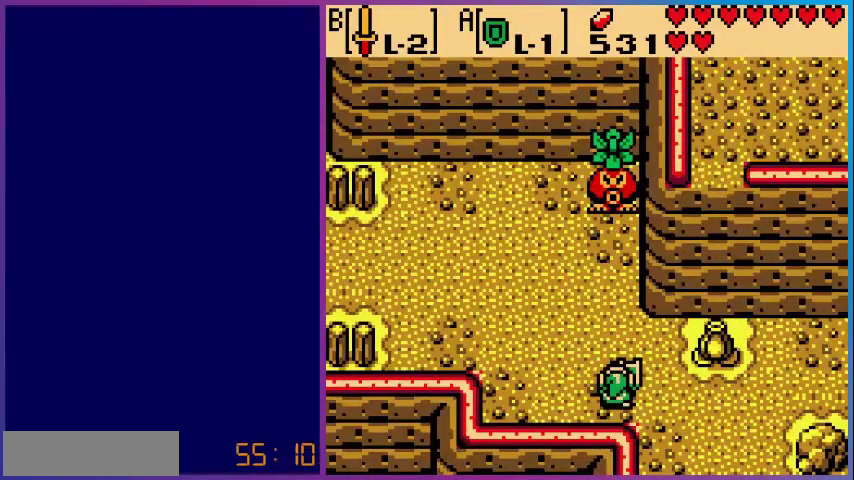
{"buttons": ["A"], "events": []}
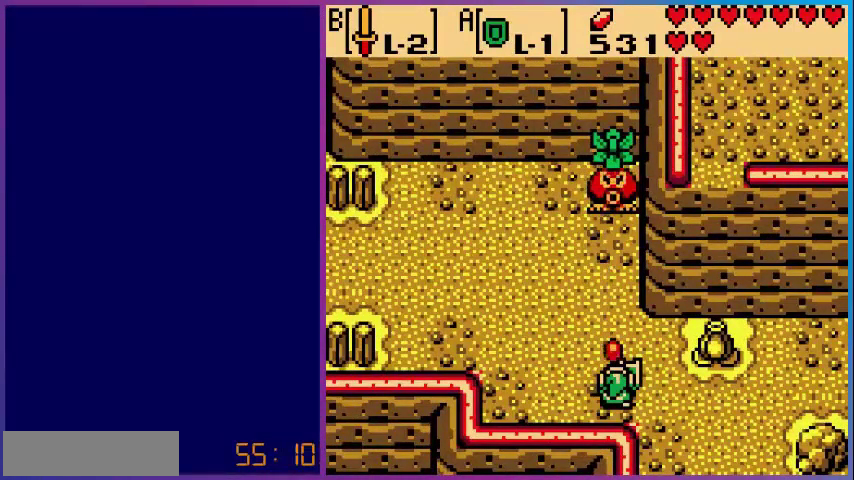
{"buttons": ["A"], "events": []}
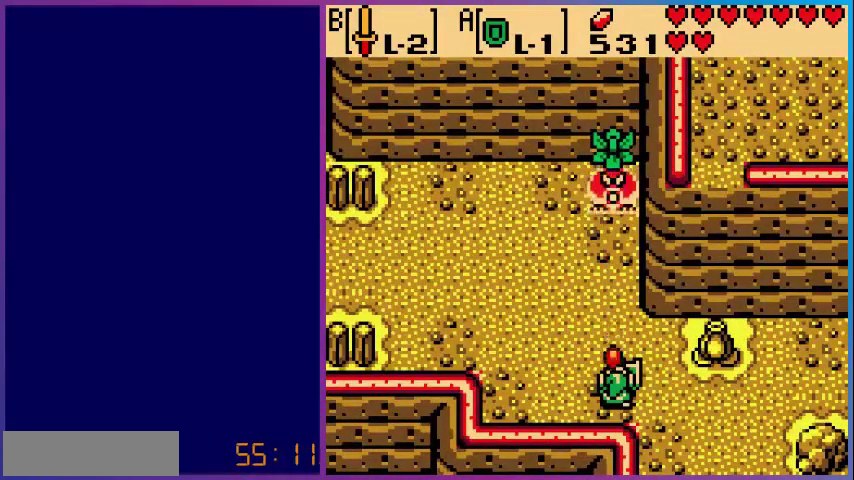
{"buttons": ["A"], "events": []}
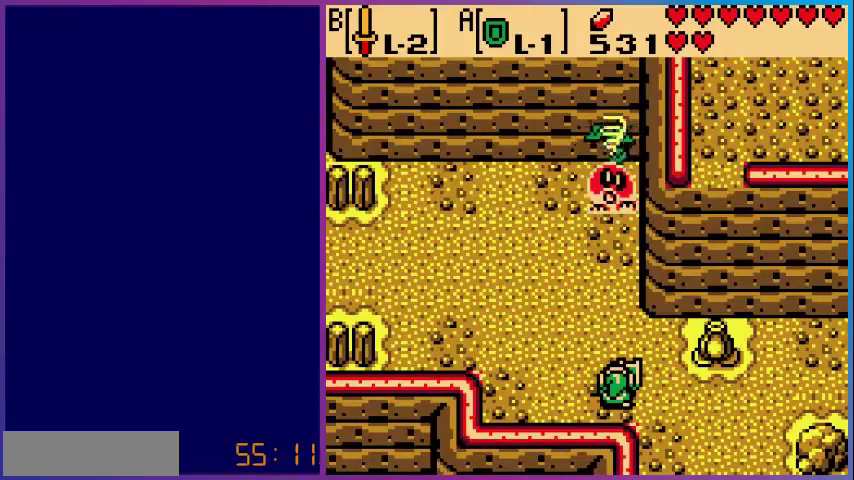
{"buttons": ["DPAD_UP"], "events": [[400, "DPAD_UP", "down"], [440, "A", "up"]]}
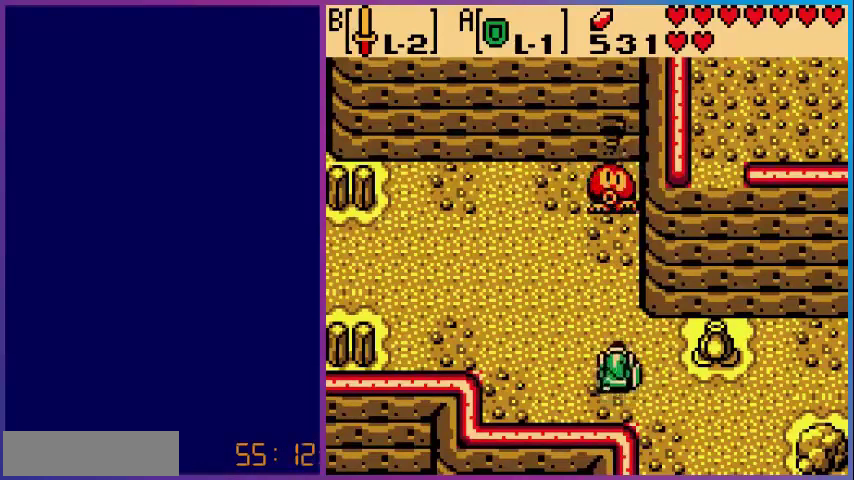
{"buttons": ["DPAD_UP"], "events": []}